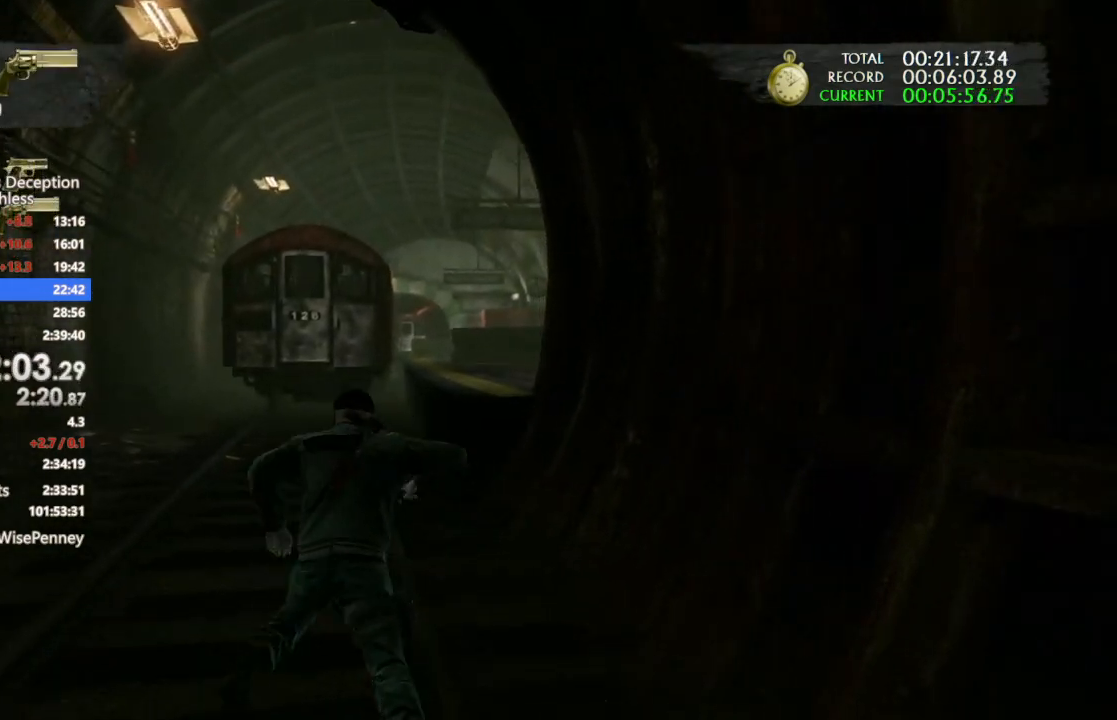
Gameplay with a controller (PlayStation layout); each line is a JSON object with the inputs held at the frame after it (dt_ms = milliseconds from this image to that frame). "events" lists button and stick changes between this image and that frame as [ms after this image, input, new state], when the widget could be followed in between. Not read: TRIANGLE.
{"dt_ms": 500, "buttons": [], "left_stick": "up", "right_stick": "center", "events": [[167, "right_stick", "right"], [300, "right_stick", "center"]]}
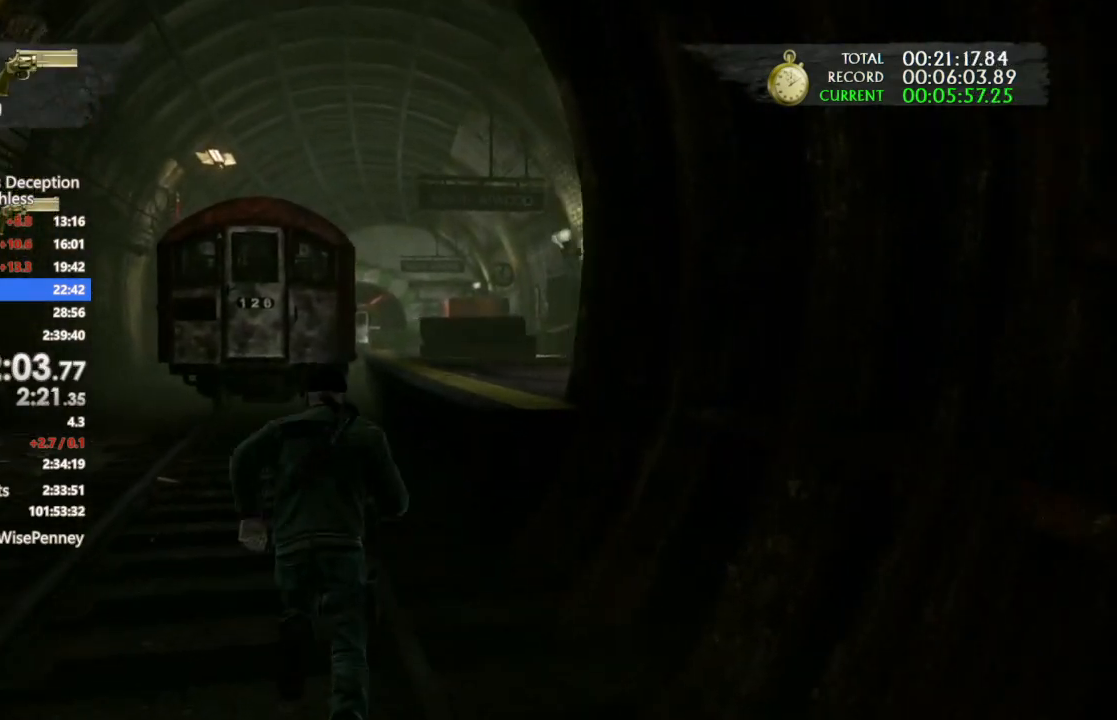
{"dt_ms": 500, "buttons": [], "left_stick": "up", "right_stick": "center", "events": [[433, "CROSS", "down"], [500, "CROSS", "up"]]}
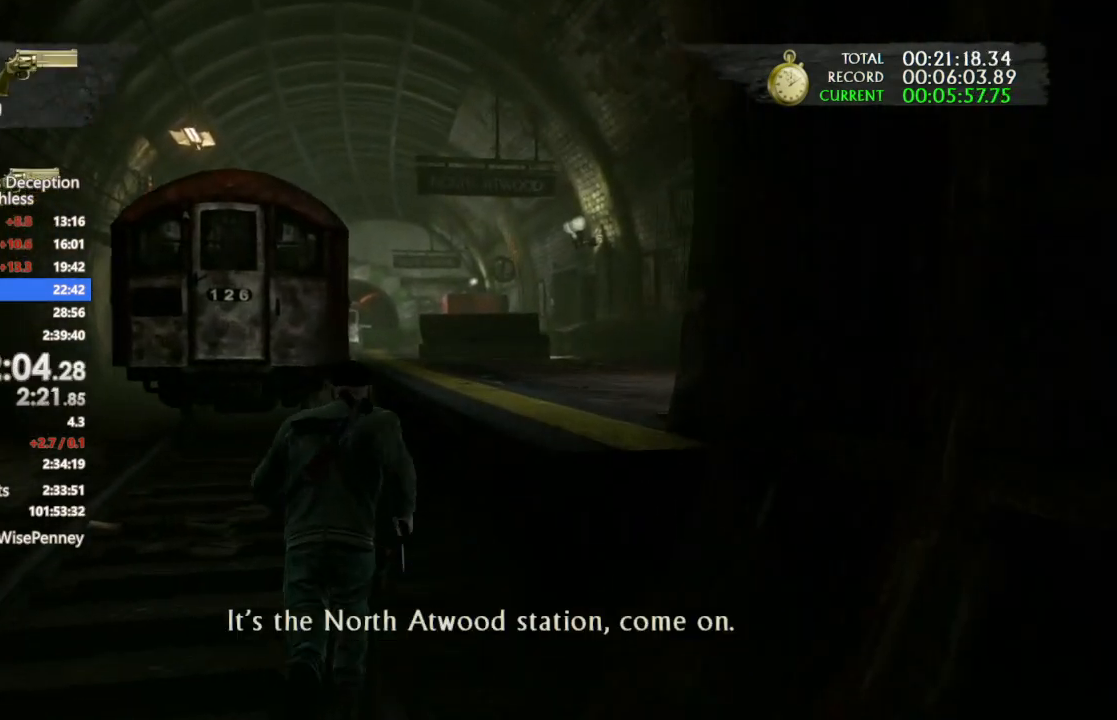
{"dt_ms": 500, "buttons": [], "left_stick": "up", "right_stick": "center", "events": [[67, "CROSS", "down"], [200, "CROSS", "up"]]}
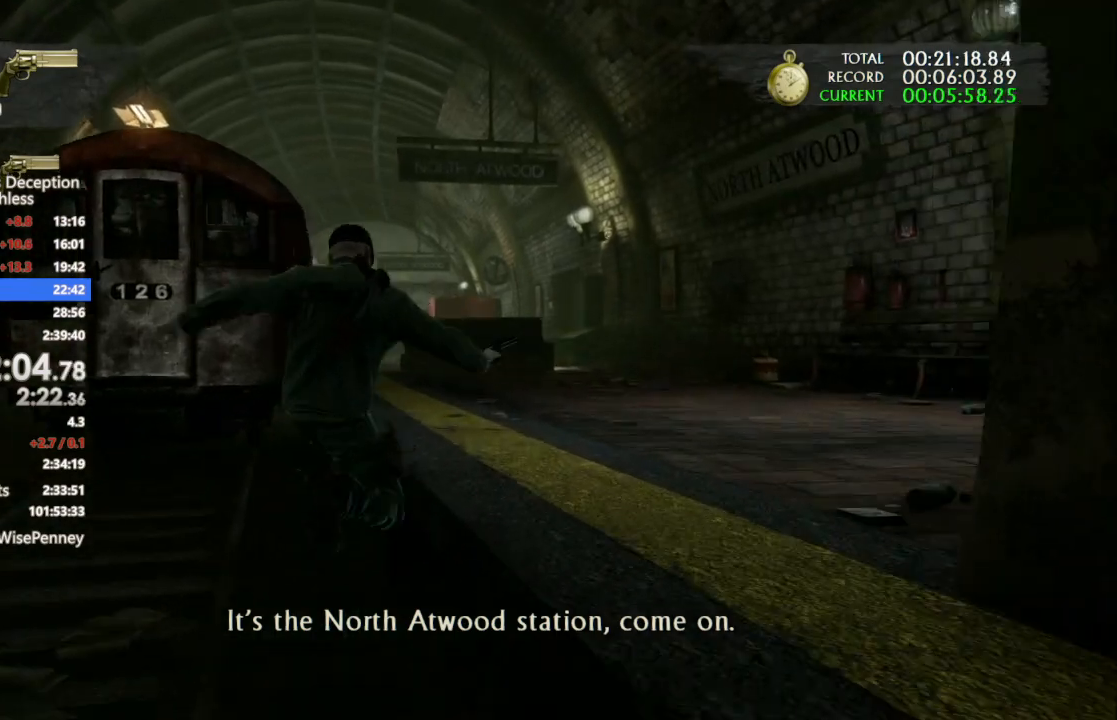
{"dt_ms": 1000, "buttons": [], "left_stick": "up", "right_stick": "center", "events": [[533, "right_stick", "up"], [667, "right_stick", "center"]]}
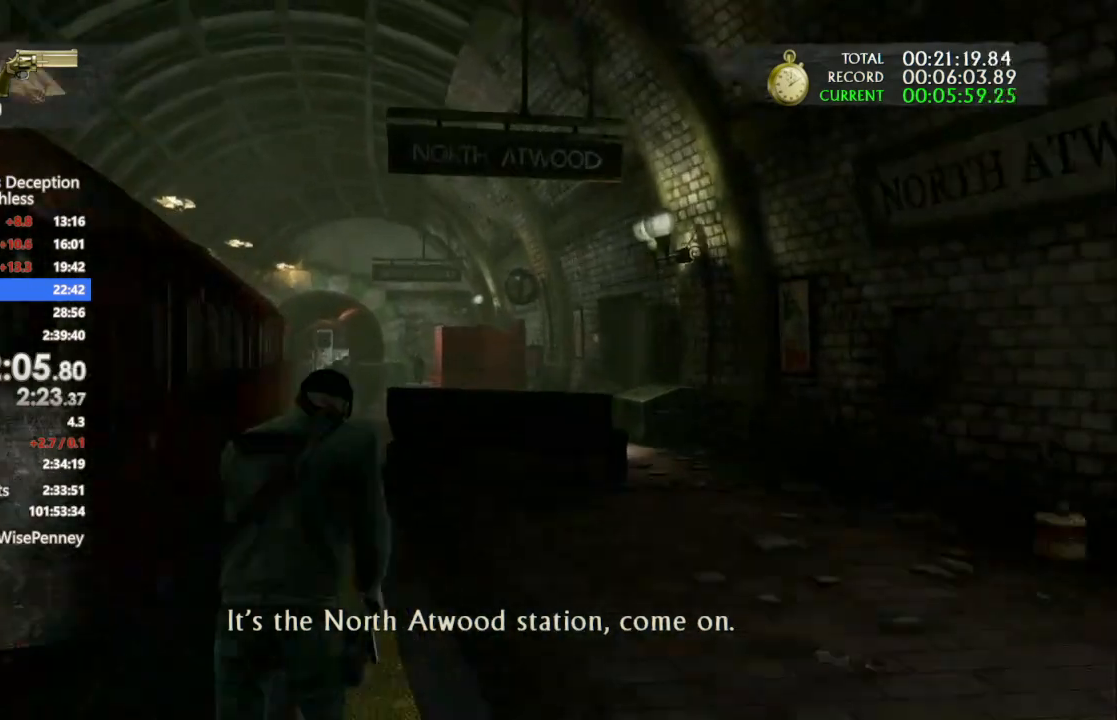
{"dt_ms": 1000, "buttons": [], "left_stick": "up", "right_stick": "center", "events": [[167, "right_stick", "left"], [633, "right_stick", "center"]]}